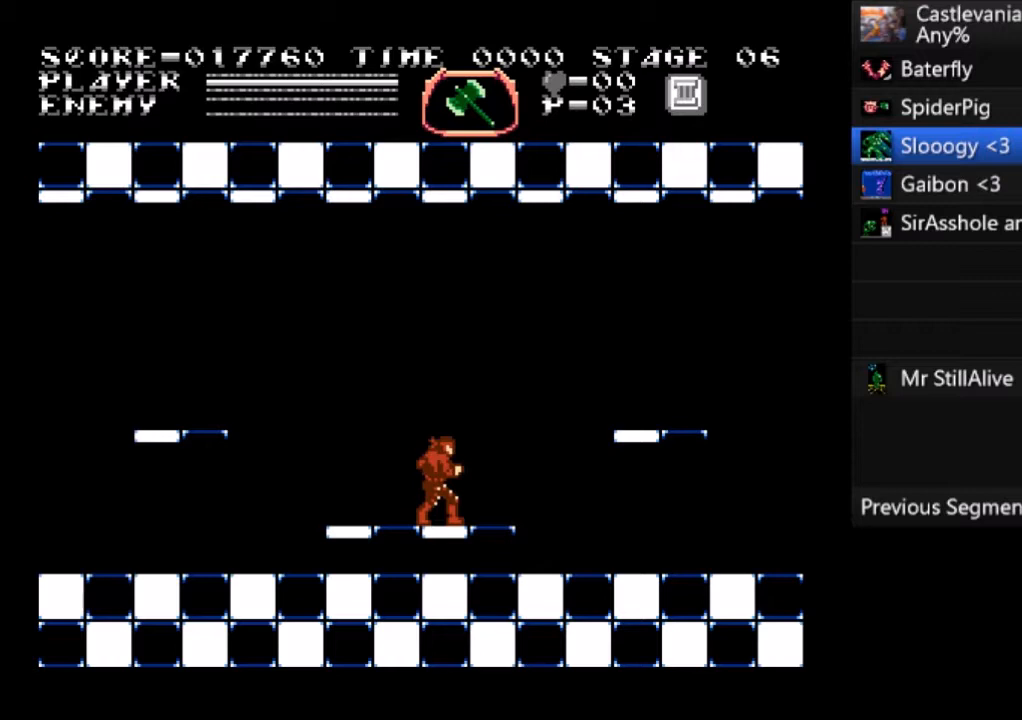
Gameplay with a controller (PlayStation layout); each line is a JSON object with the inputs held at the frame after it. "events" lists button and stick changes between this image and that frame as [ms after this image, input, new state], when the widget could be followed in between. Not read: right_stick.
{"buttons": ["DPAD_LEFT"], "left_stick": "center", "events": [[234, "DPAD_LEFT", "down"]]}
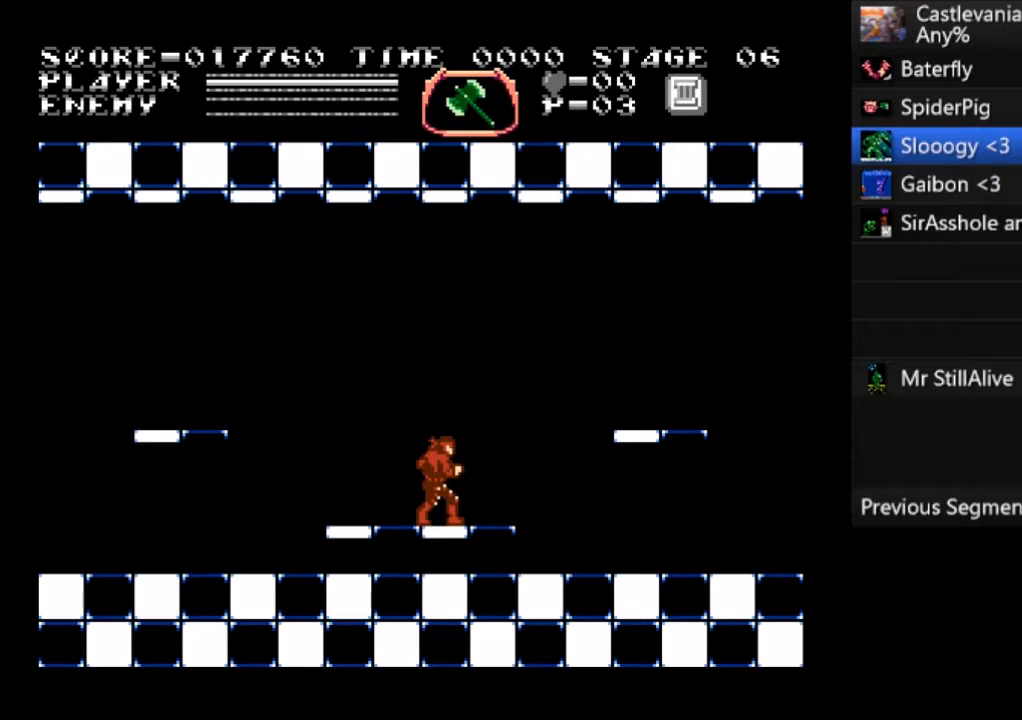
{"buttons": ["DPAD_LEFT"], "left_stick": "center", "events": []}
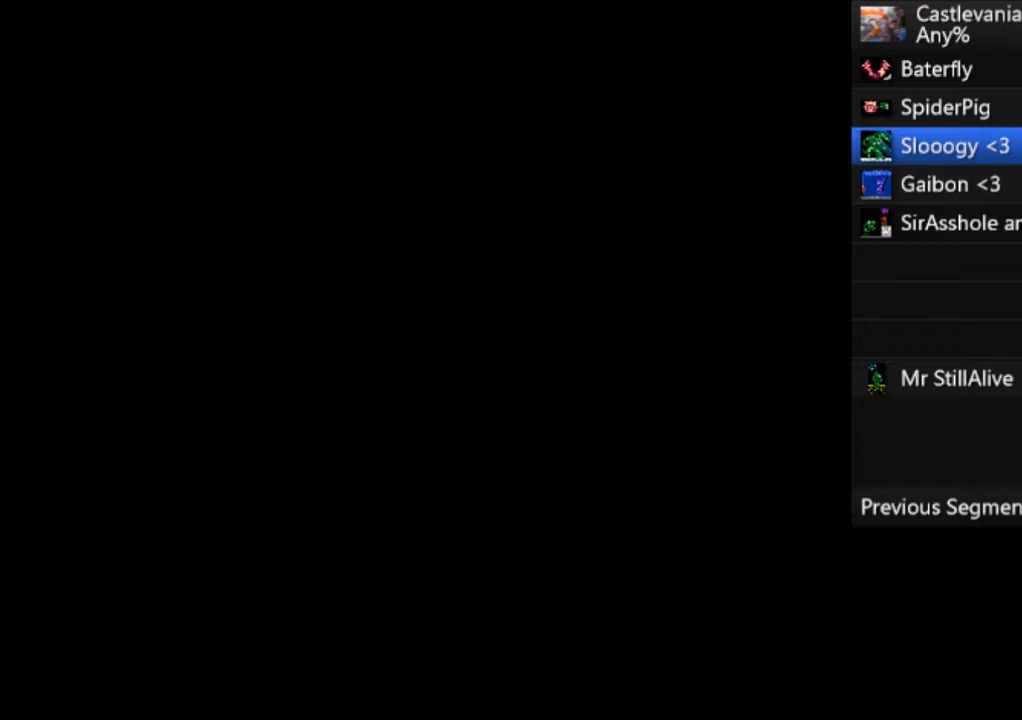
{"buttons": ["DPAD_LEFT"], "left_stick": "center", "events": []}
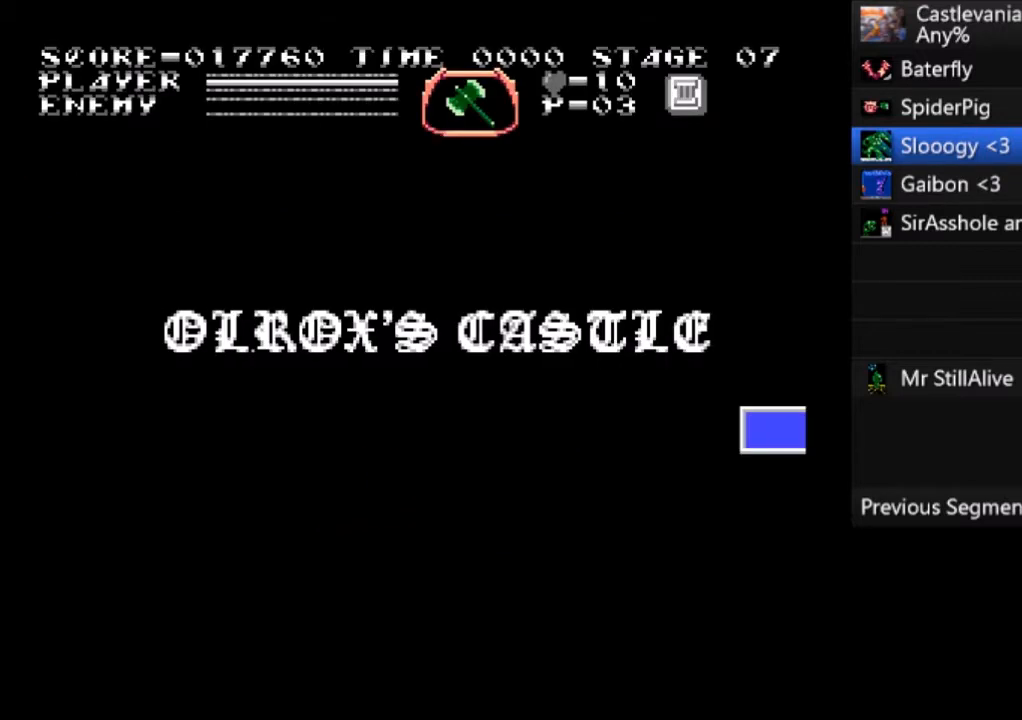
{"buttons": ["DPAD_LEFT"], "left_stick": "center", "events": []}
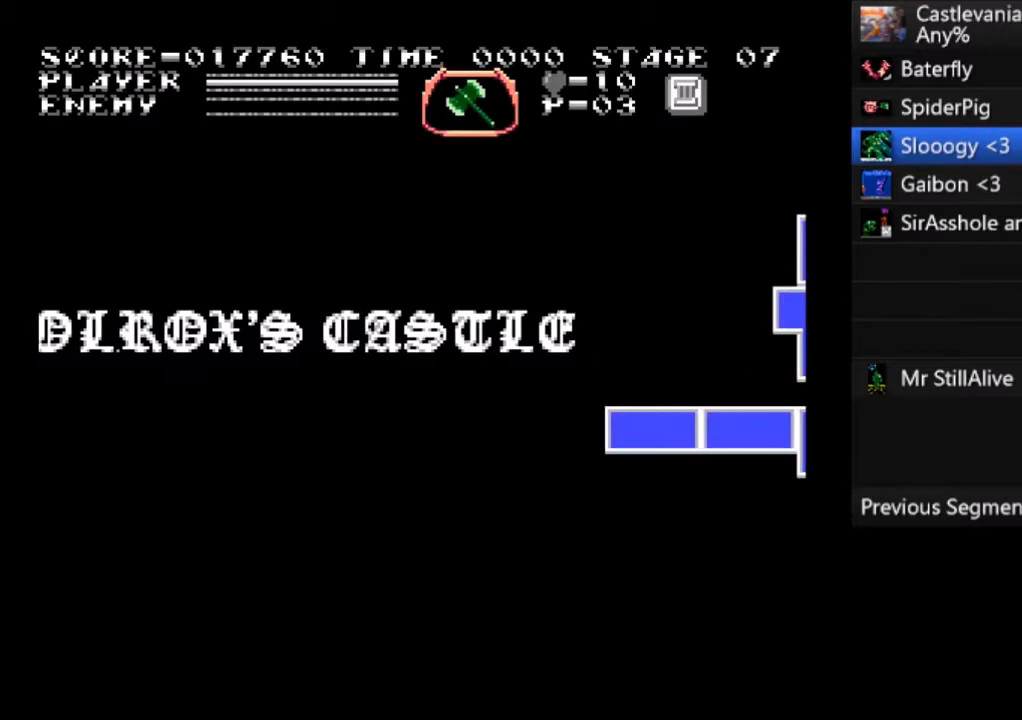
{"buttons": ["DPAD_LEFT"], "left_stick": "center", "events": []}
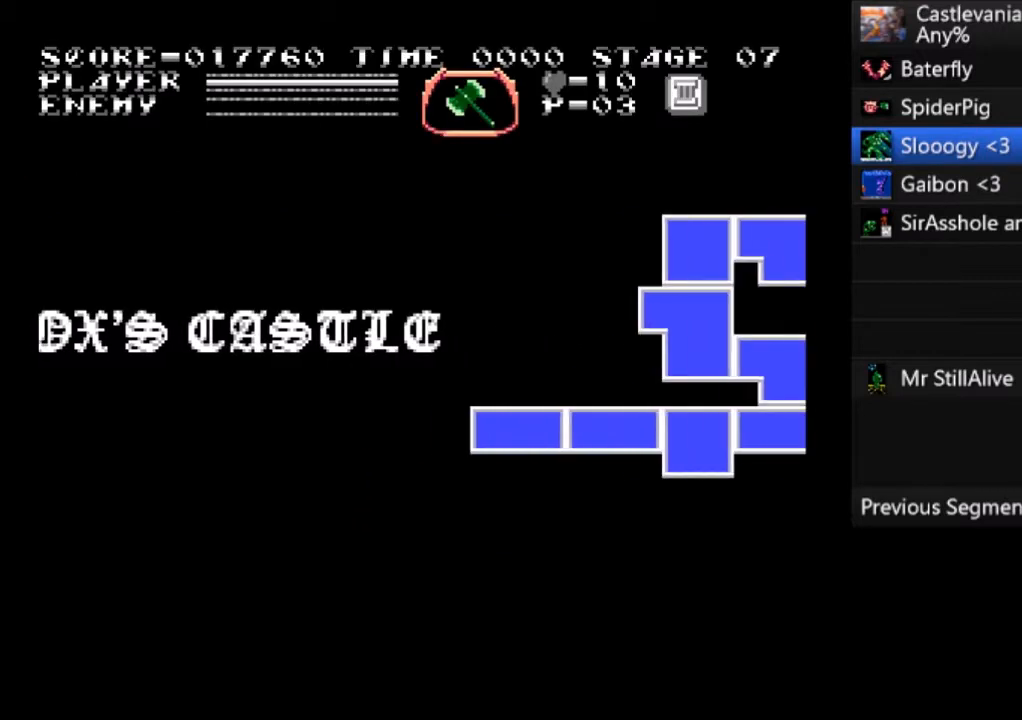
{"buttons": ["DPAD_LEFT"], "left_stick": "center", "events": []}
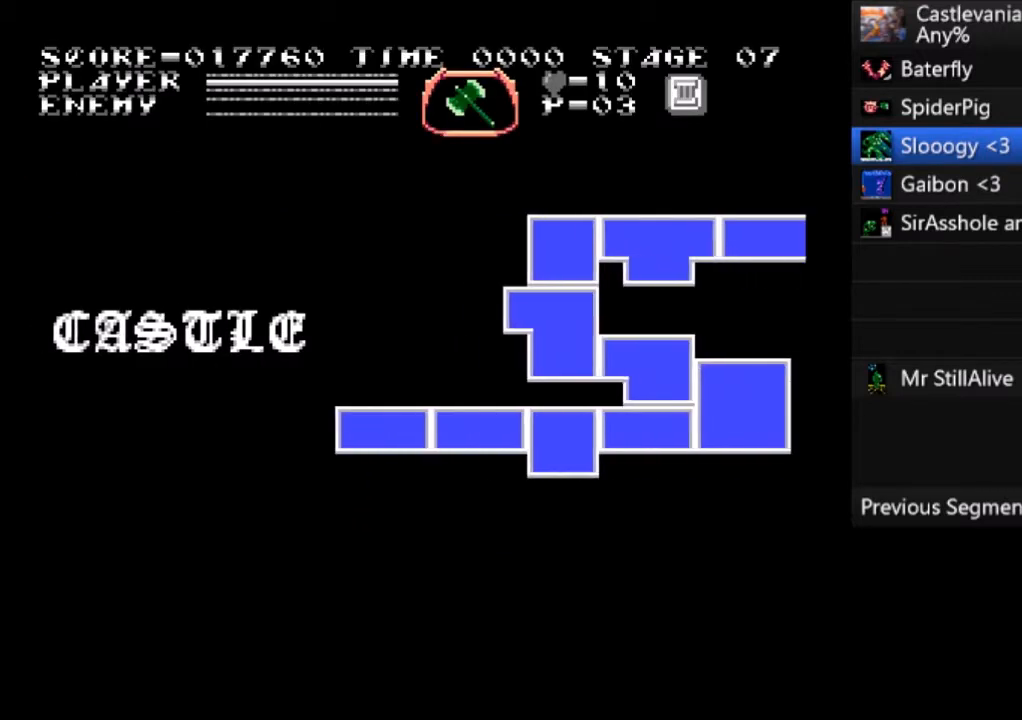
{"buttons": ["DPAD_LEFT"], "left_stick": "center", "events": []}
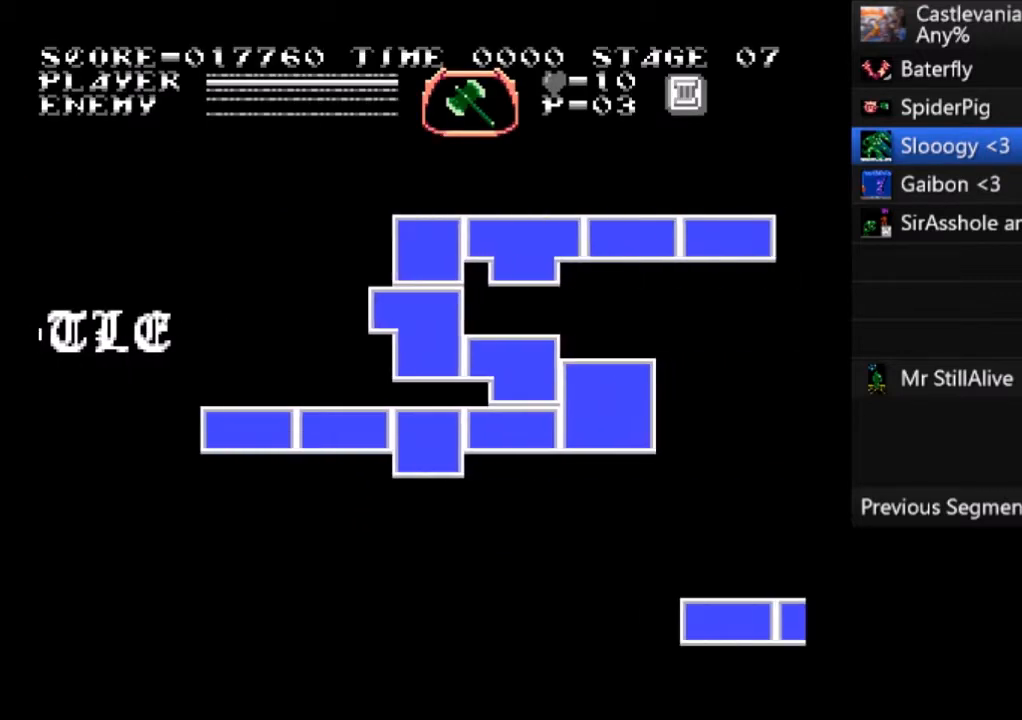
{"buttons": ["DPAD_LEFT"], "left_stick": "center", "events": []}
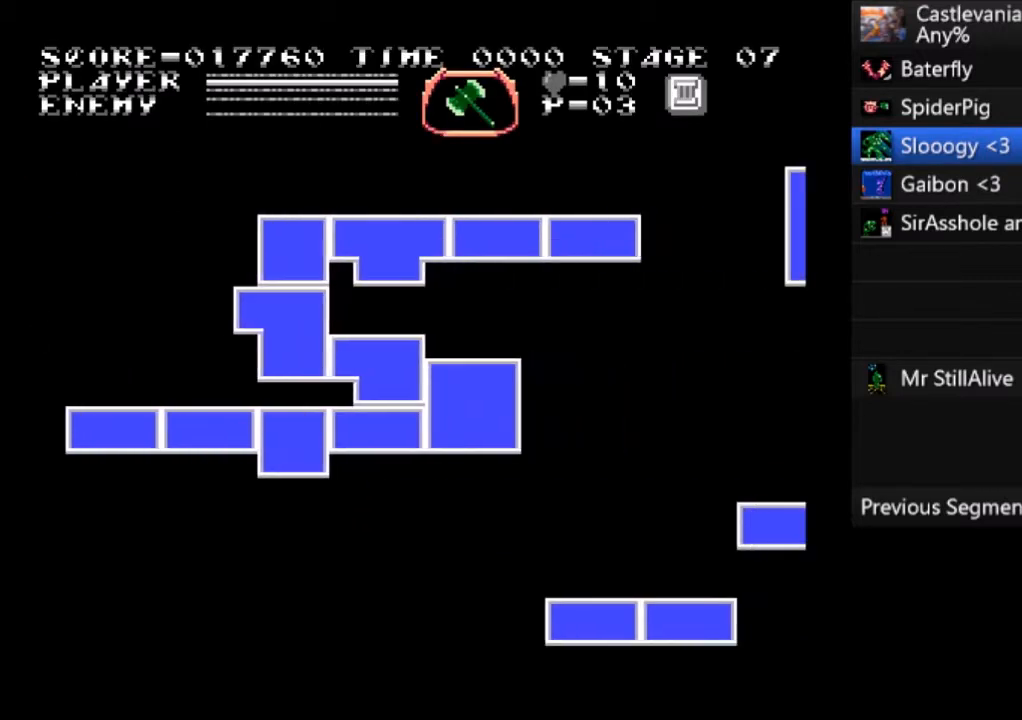
{"buttons": ["DPAD_LEFT"], "left_stick": "center", "events": []}
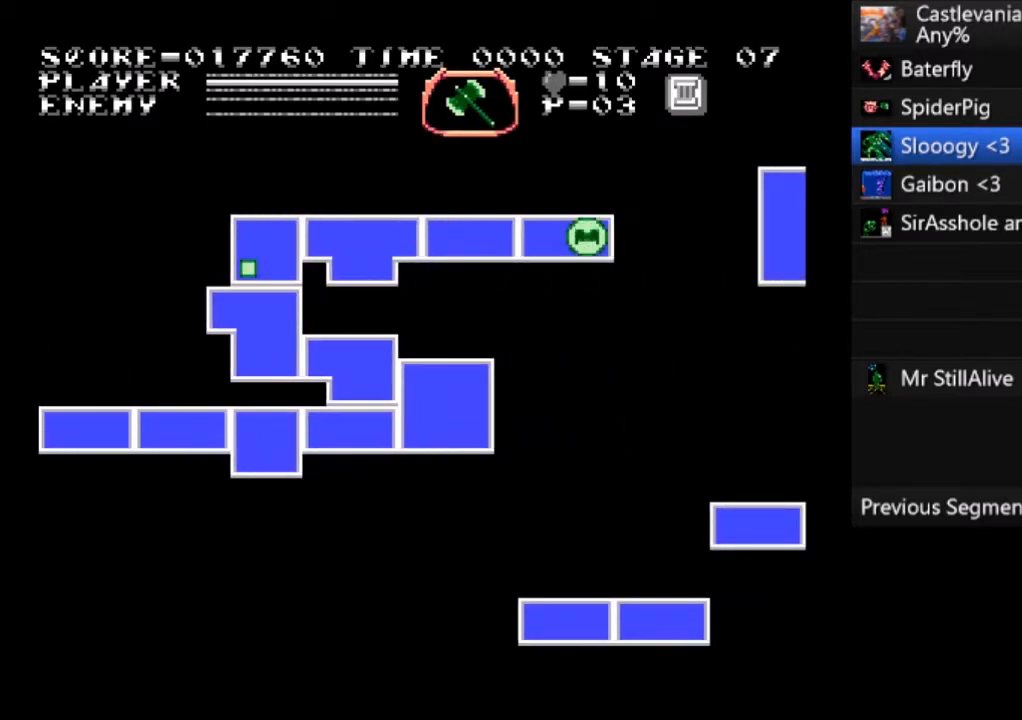
{"buttons": ["DPAD_LEFT"], "left_stick": "center", "events": []}
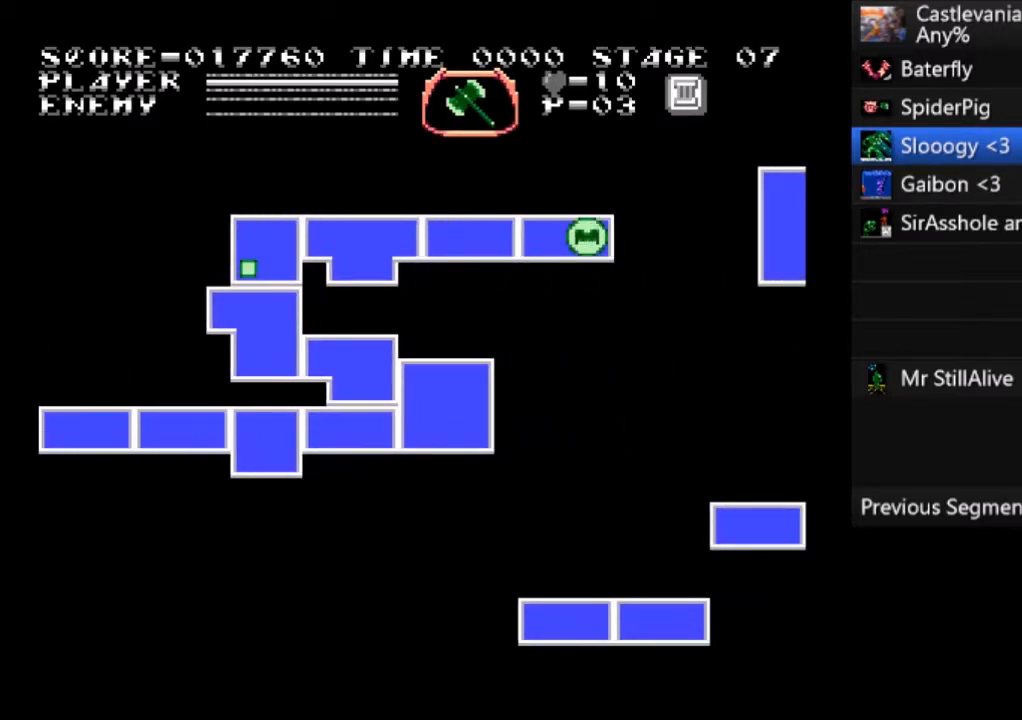
{"buttons": ["DPAD_LEFT"], "left_stick": "center", "events": []}
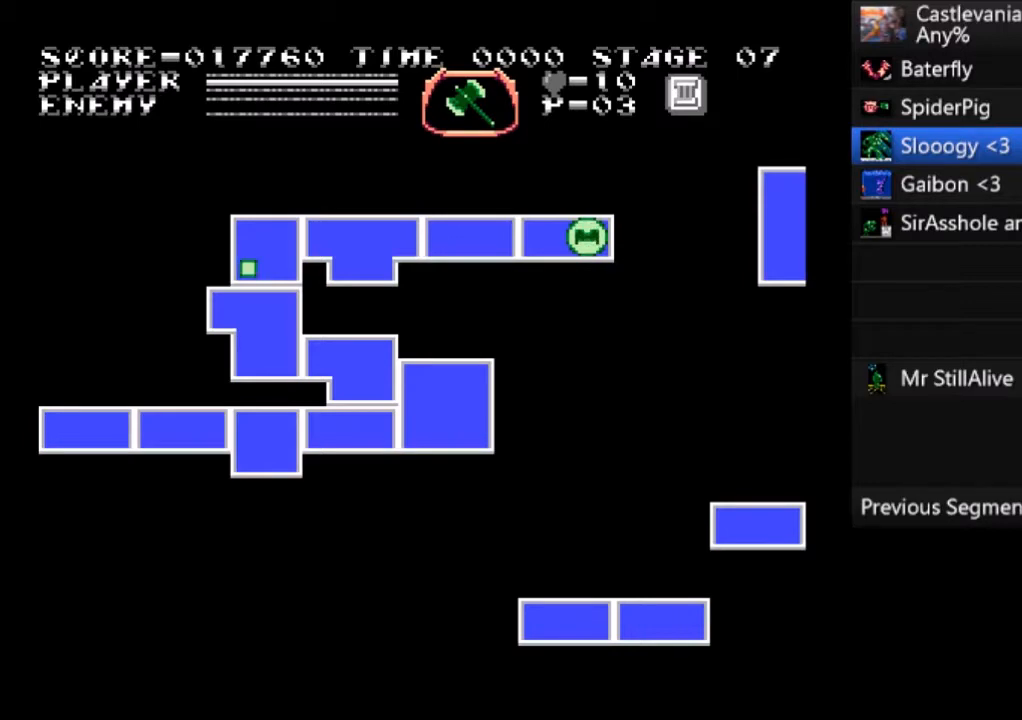
{"buttons": ["DPAD_LEFT"], "left_stick": "center", "events": []}
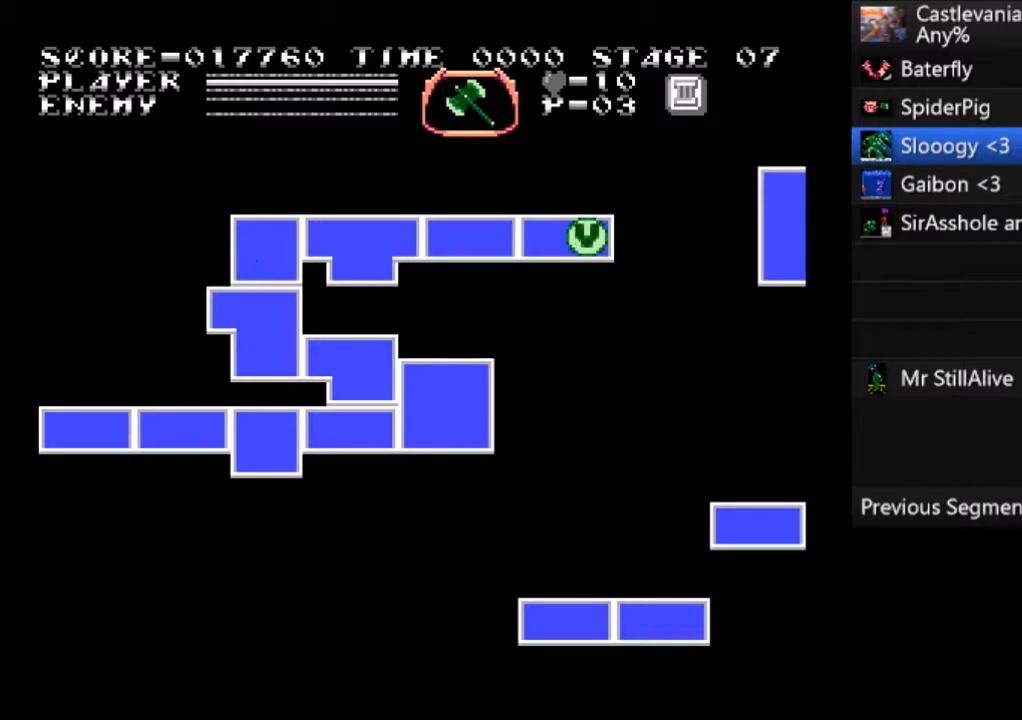
{"buttons": ["DPAD_LEFT"], "left_stick": "center", "events": []}
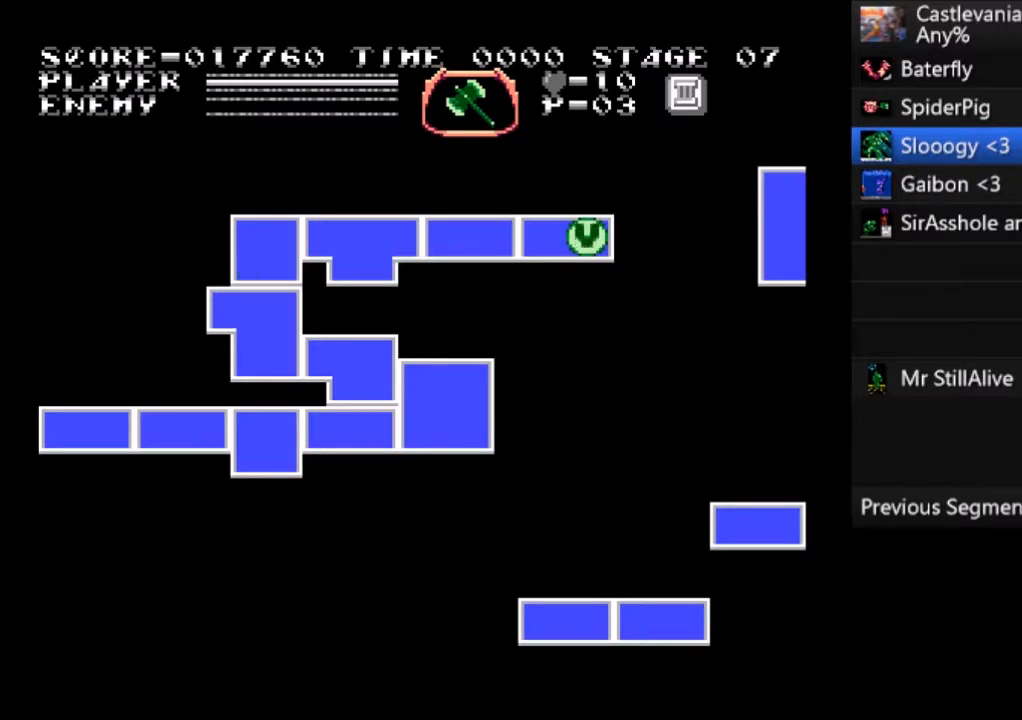
{"buttons": ["DPAD_LEFT"], "left_stick": "center", "events": []}
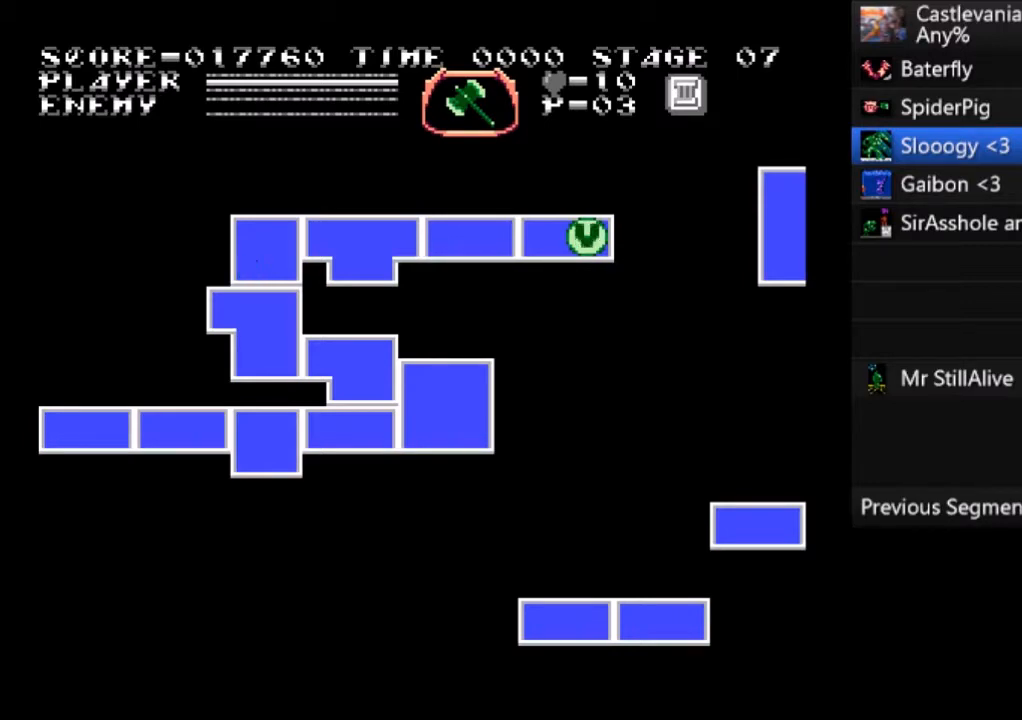
{"buttons": ["DPAD_LEFT"], "left_stick": "center", "events": []}
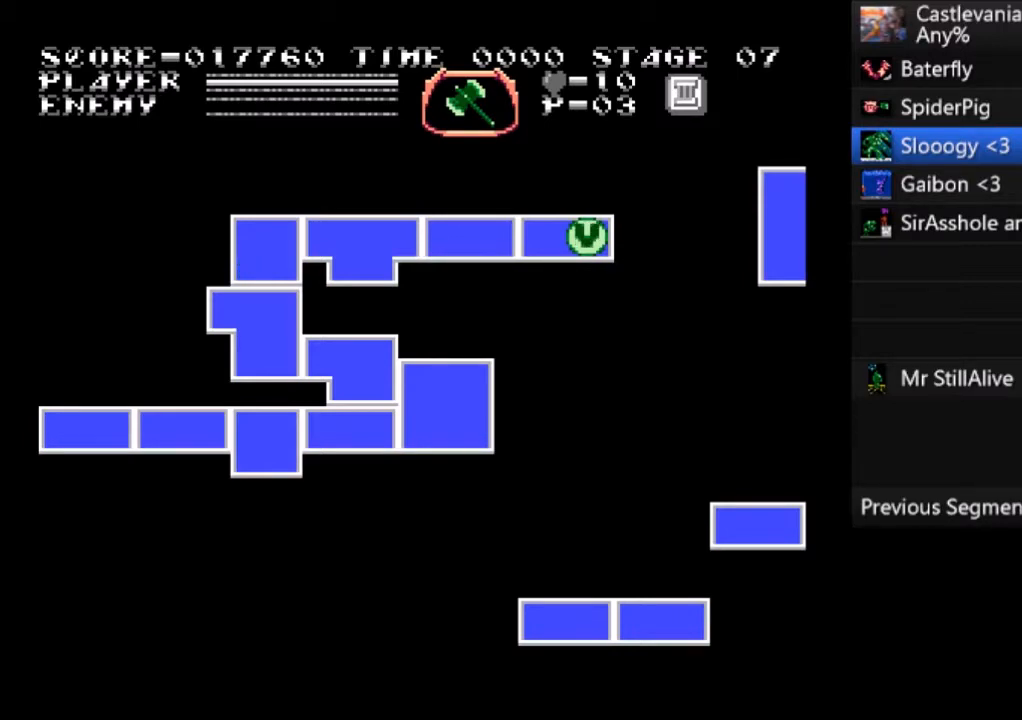
{"buttons": ["DPAD_LEFT"], "left_stick": "center", "events": []}
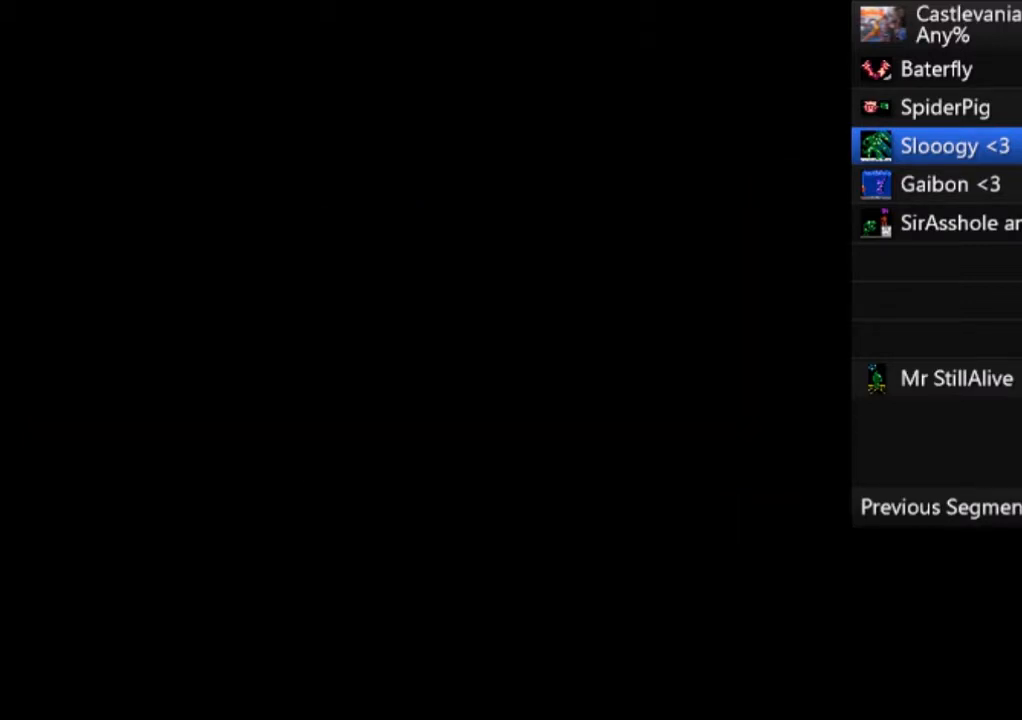
{"buttons": ["DPAD_LEFT"], "left_stick": "center", "events": []}
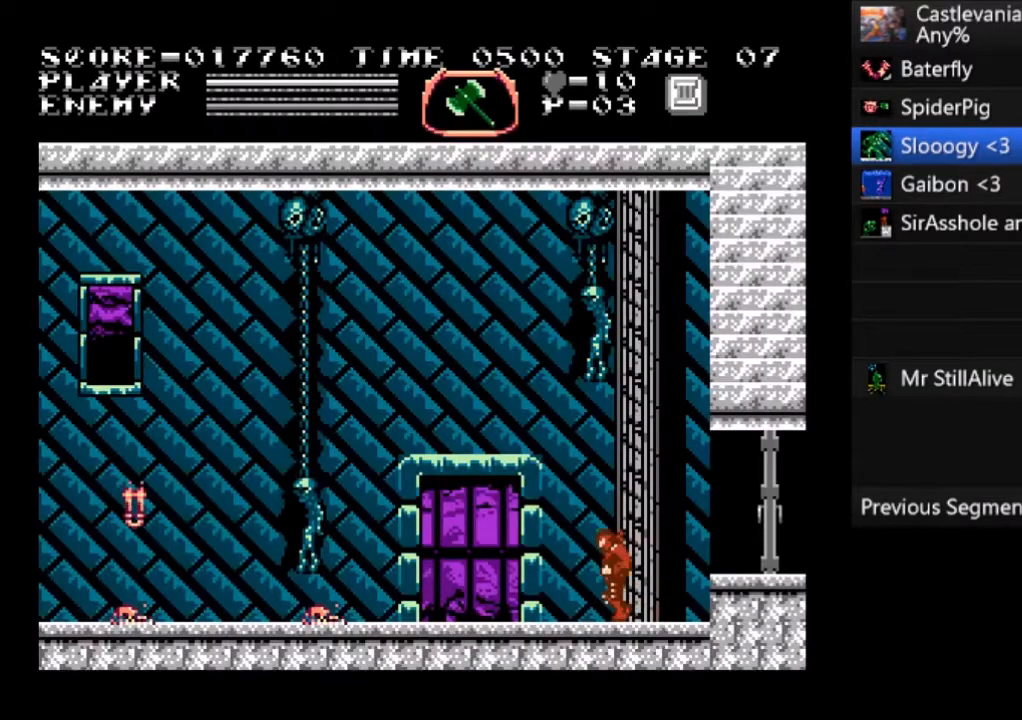
{"buttons": ["DPAD_LEFT"], "left_stick": "center", "events": []}
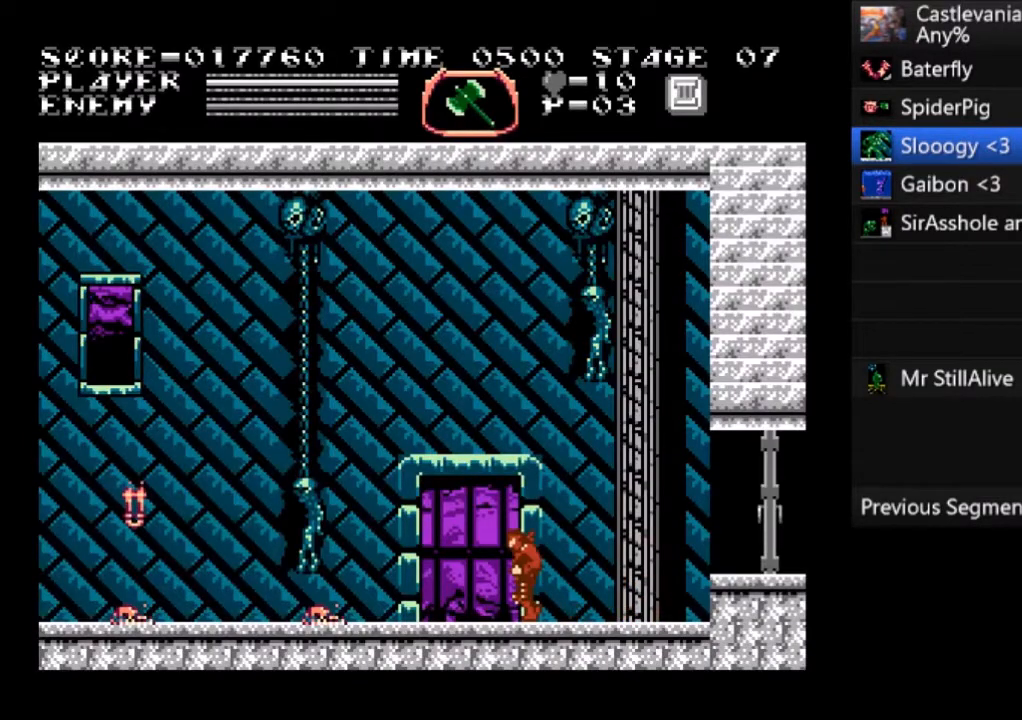
{"buttons": ["DPAD_LEFT"], "left_stick": "center", "events": []}
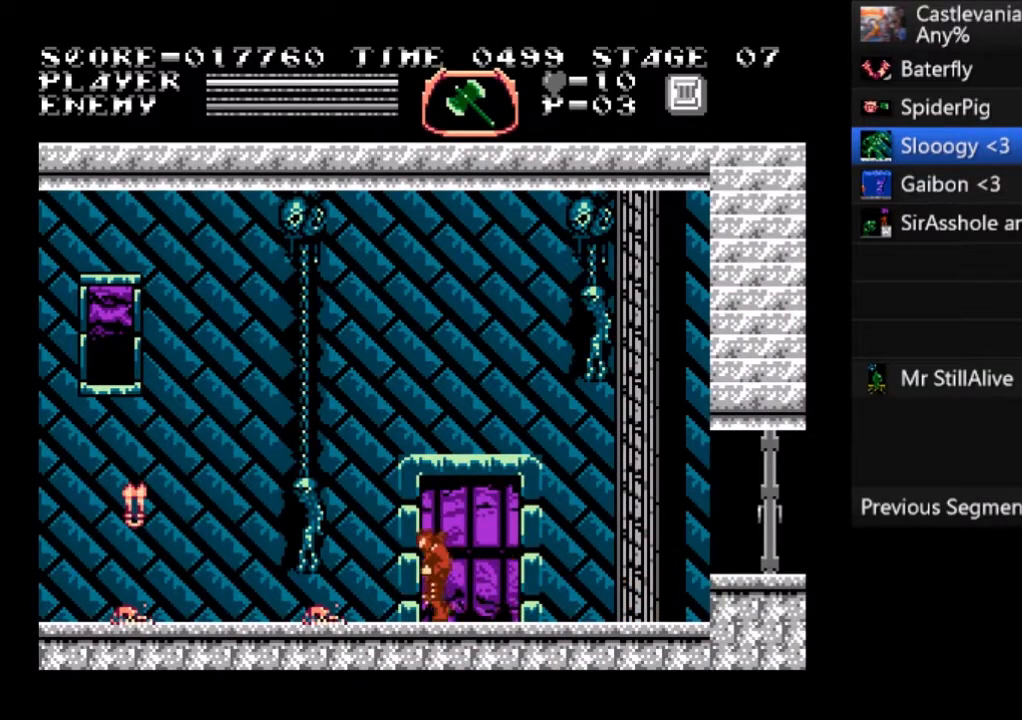
{"buttons": ["DPAD_LEFT"], "left_stick": "center", "events": [[300, "CROSS", "down"], [467, "CROSS", "up"]]}
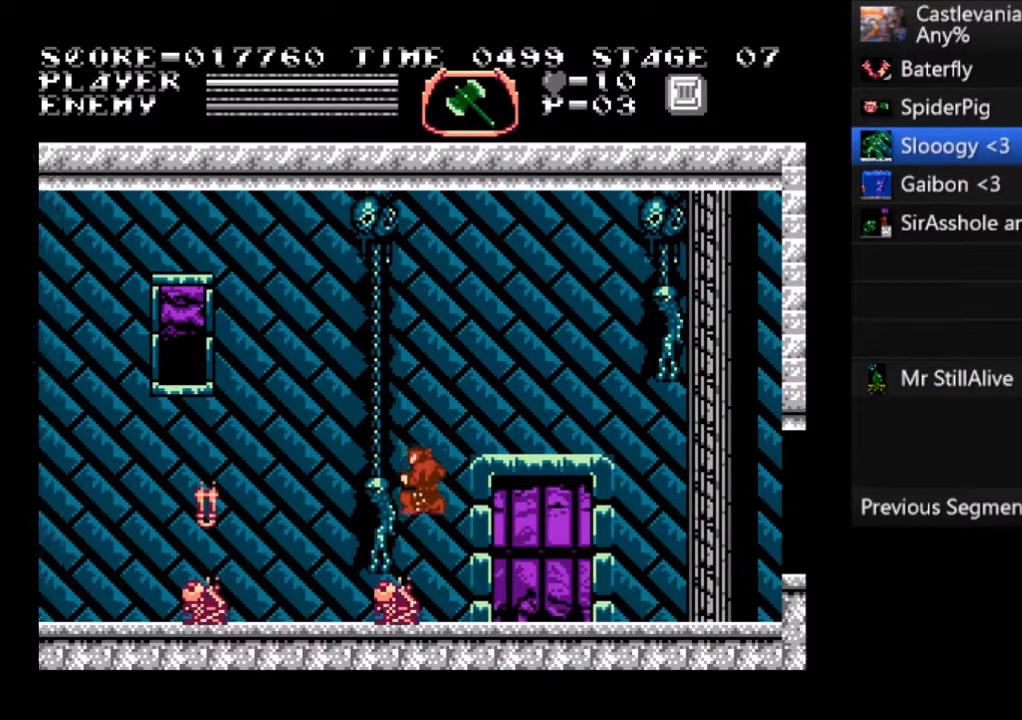
{"buttons": ["DPAD_LEFT"], "left_stick": "center", "events": []}
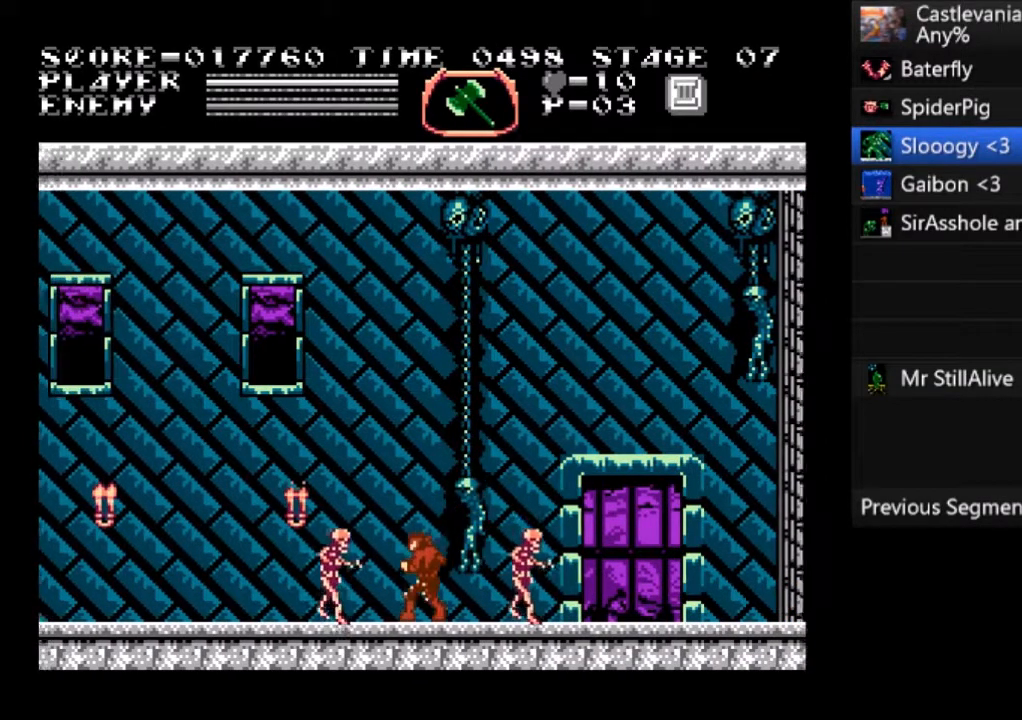
{"buttons": ["DPAD_LEFT"], "left_stick": "center", "events": [[33, "CROSS", "down"], [133, "CROSS", "up"], [200, "DPAD_UP", "down"], [267, "SQUARE", "down"], [433, "SQUARE", "up"], [500, "DPAD_UP", "up"]]}
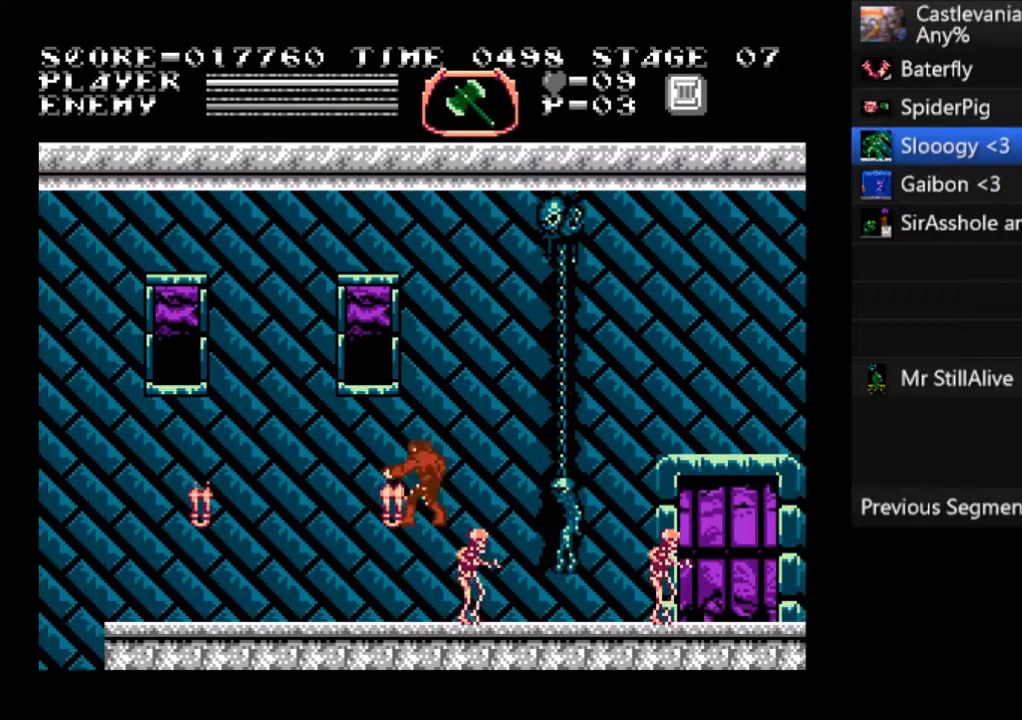
{"buttons": ["CROSS", "DPAD_UP", "DPAD_LEFT"], "left_stick": "center", "events": [[334, "DPAD_UP", "down"], [367, "CROSS", "down"]]}
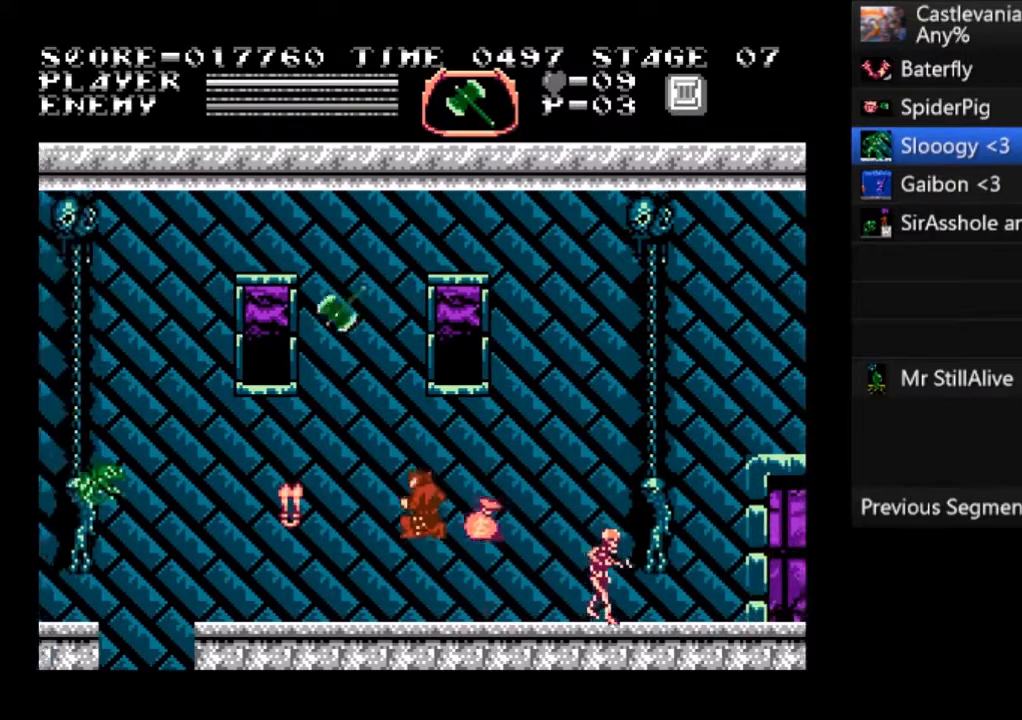
{"buttons": ["DPAD_LEFT"], "left_stick": "center", "events": [[66, "SQUARE", "down"], [233, "CROSS", "up"], [300, "DPAD_UP", "up"], [300, "SQUARE", "up"]]}
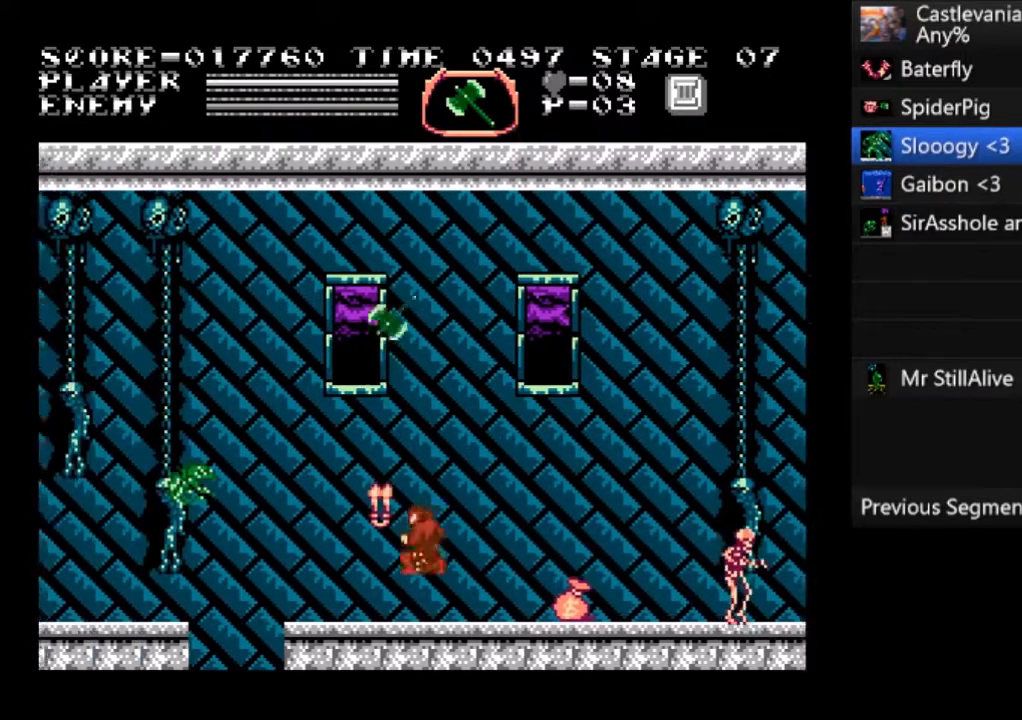
{"buttons": ["SQUARE"], "left_stick": "center", "events": [[134, "CROSS", "down"], [267, "CROSS", "up"], [267, "DPAD_LEFT", "up"], [434, "SQUARE", "down"]]}
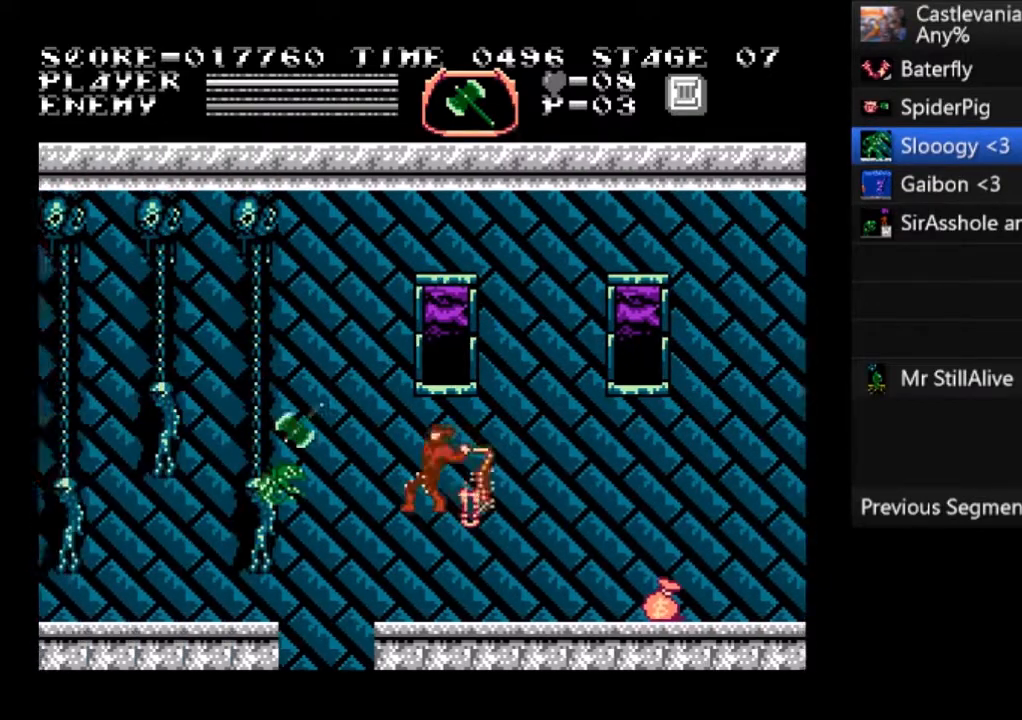
{"buttons": ["DPAD_RIGHT"], "left_stick": "center", "events": [[133, "SQUARE", "up"], [300, "DPAD_RIGHT", "down"]]}
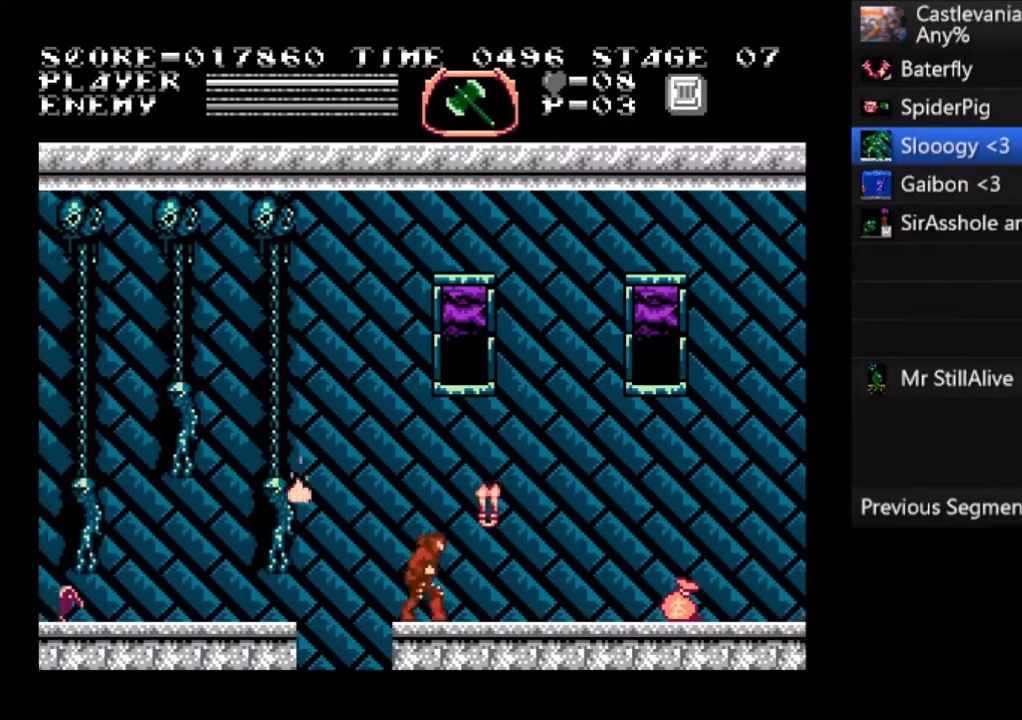
{"buttons": ["CROSS", "DPAD_LEFT"], "left_stick": "center", "events": [[134, "DPAD_RIGHT", "up"], [200, "DPAD_LEFT", "down"], [434, "CROSS", "down"]]}
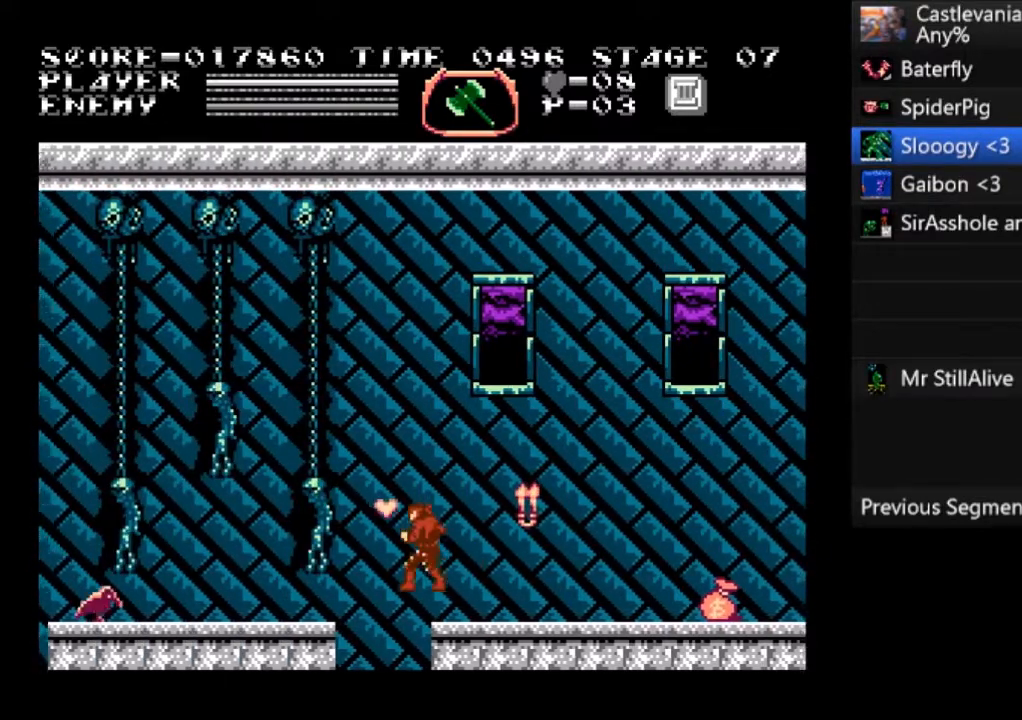
{"buttons": ["DPAD_LEFT"], "left_stick": "center", "events": [[100, "CROSS", "up"]]}
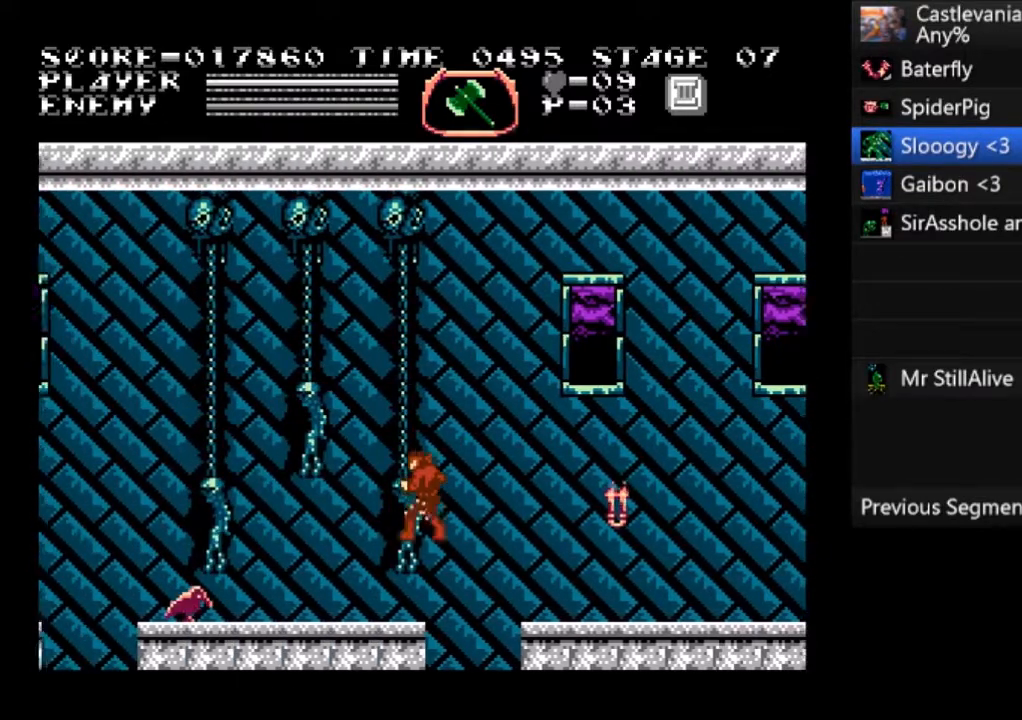
{"buttons": ["CROSS"], "left_stick": "center", "events": [[300, "DPAD_LEFT", "up"], [400, "CROSS", "down"]]}
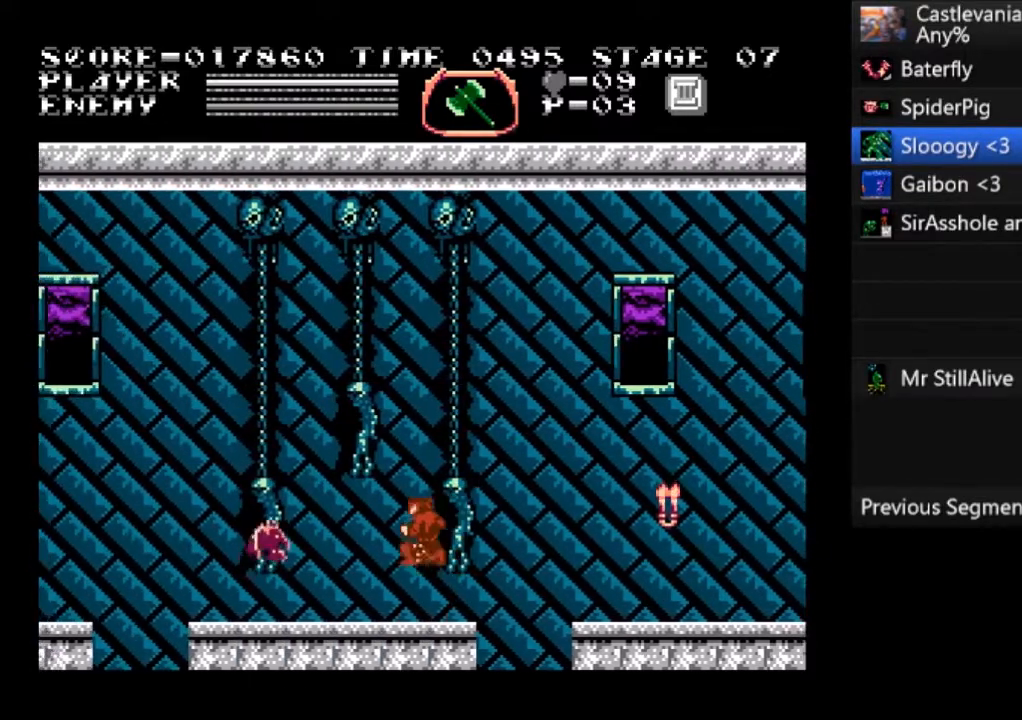
{"buttons": ["DPAD_LEFT"], "left_stick": "center", "events": [[33, "CROSS", "up"], [166, "SQUARE", "down"], [367, "SQUARE", "up"], [500, "DPAD_LEFT", "down"]]}
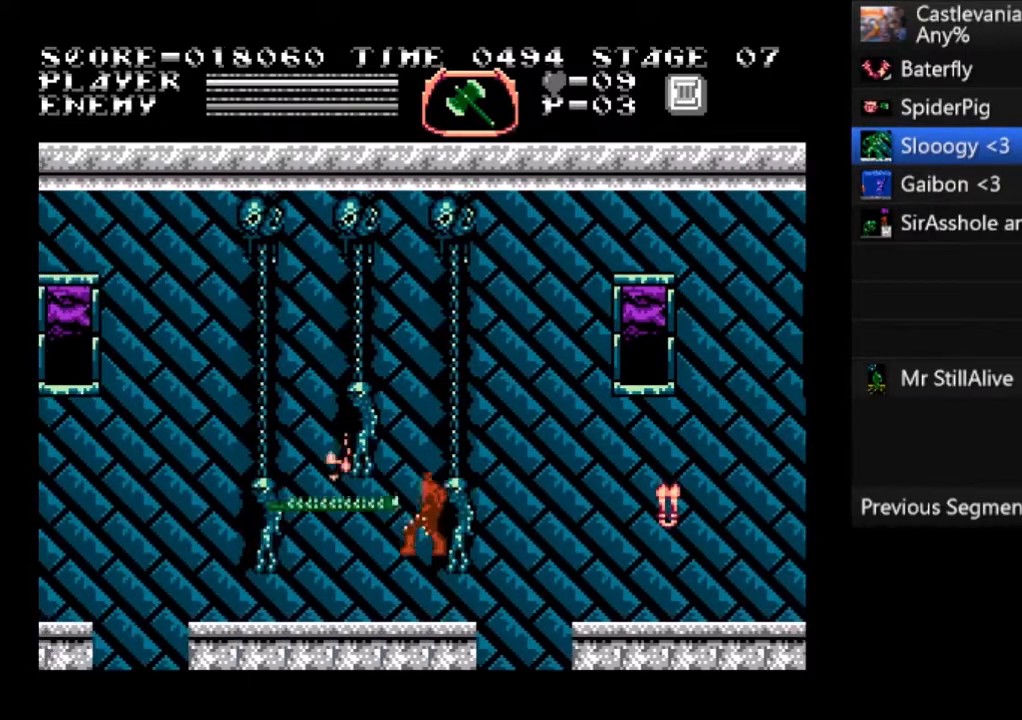
{"buttons": ["DPAD_LEFT"], "left_stick": "center", "events": []}